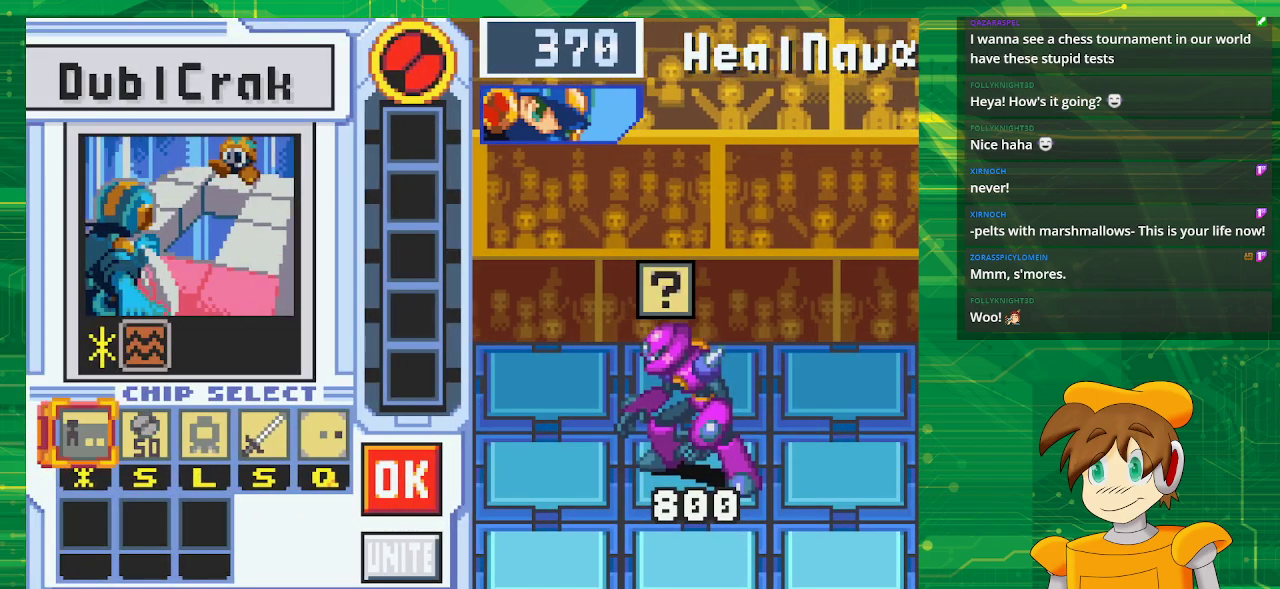
Gameplay with a controller (Nintendo layout); each line is a JSON object with the inputs held at the frame after it. "events" lists button and stick changes between this image and that frame as [ms after this image, input, new state], when the widget could be followed in between. Not read: L3 R3.
{"buttons": [], "events": [[183, "DPAD_RIGHT", "down"], [283, "DPAD_RIGHT", "up"], [383, "DPAD_RIGHT", "down"], [500, "DPAD_RIGHT", "up"]]}
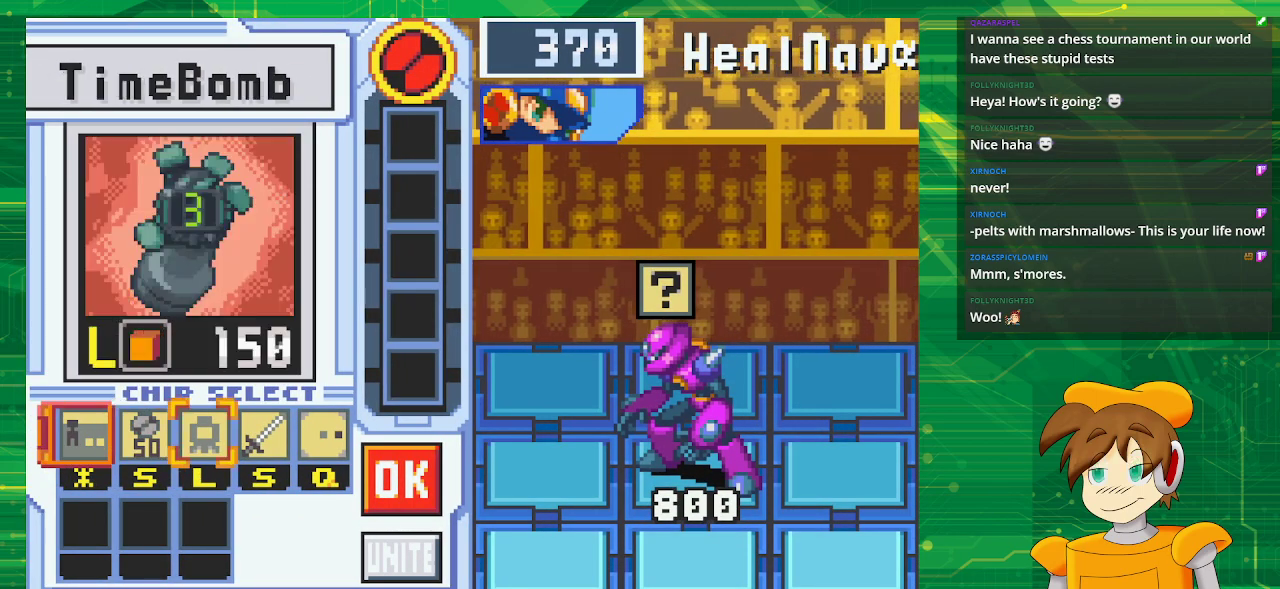
{"buttons": [], "events": [[383, "DPAD_RIGHT", "down"], [500, "DPAD_RIGHT", "up"]]}
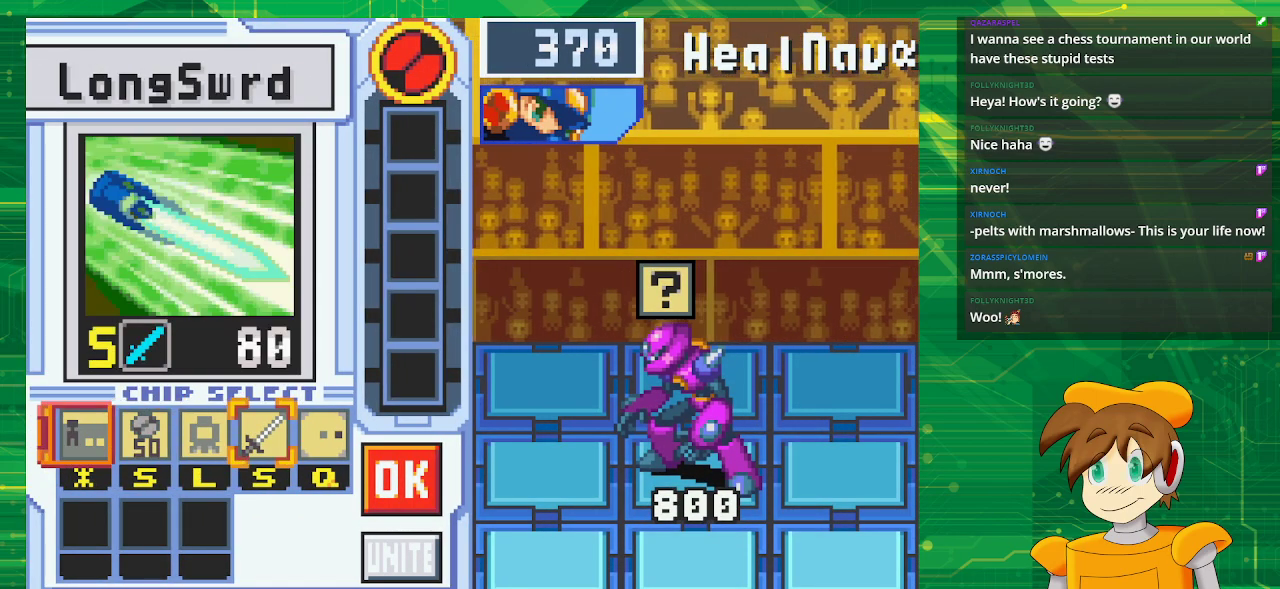
{"buttons": [], "events": [[50, "DPAD_RIGHT", "down"], [233, "DPAD_RIGHT", "up"]]}
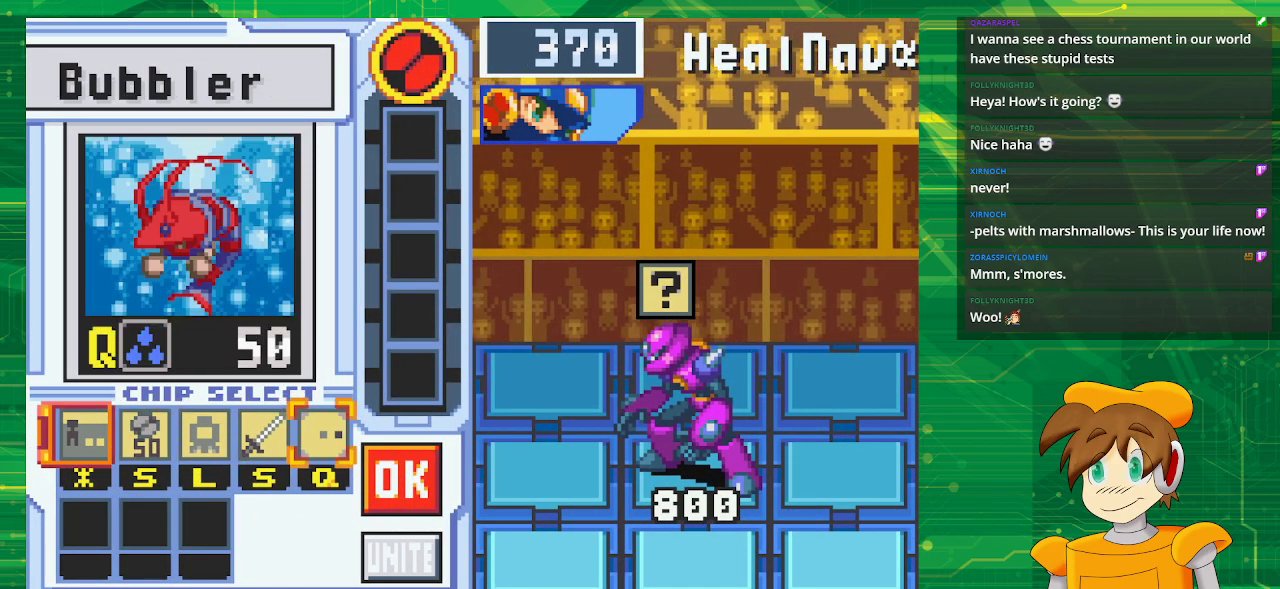
{"buttons": ["A"], "events": [[117, "DPAD_LEFT", "down"], [183, "DPAD_LEFT", "up"], [267, "DPAD_LEFT", "down"], [400, "DPAD_LEFT", "up"], [417, "A", "down"]]}
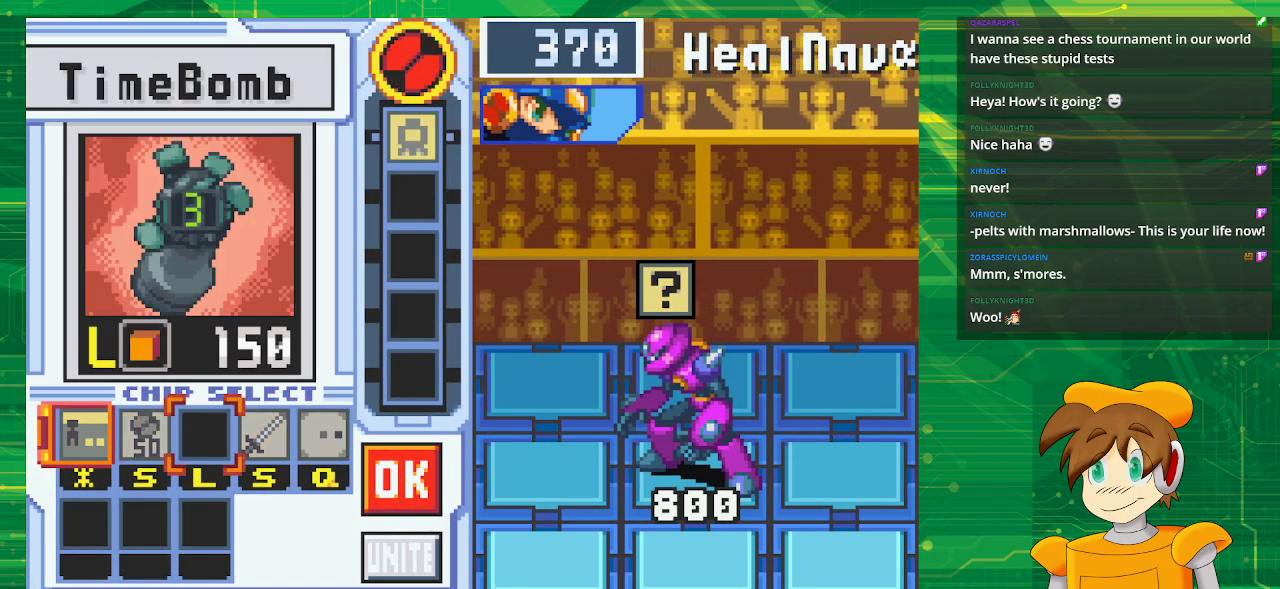
{"buttons": ["DPAD_RIGHT"], "events": [[83, "A", "up"], [133, "DPAD_RIGHT", "down"], [183, "DPAD_RIGHT", "up"], [283, "DPAD_RIGHT", "down"], [383, "DPAD_RIGHT", "up"], [450, "DPAD_RIGHT", "down"]]}
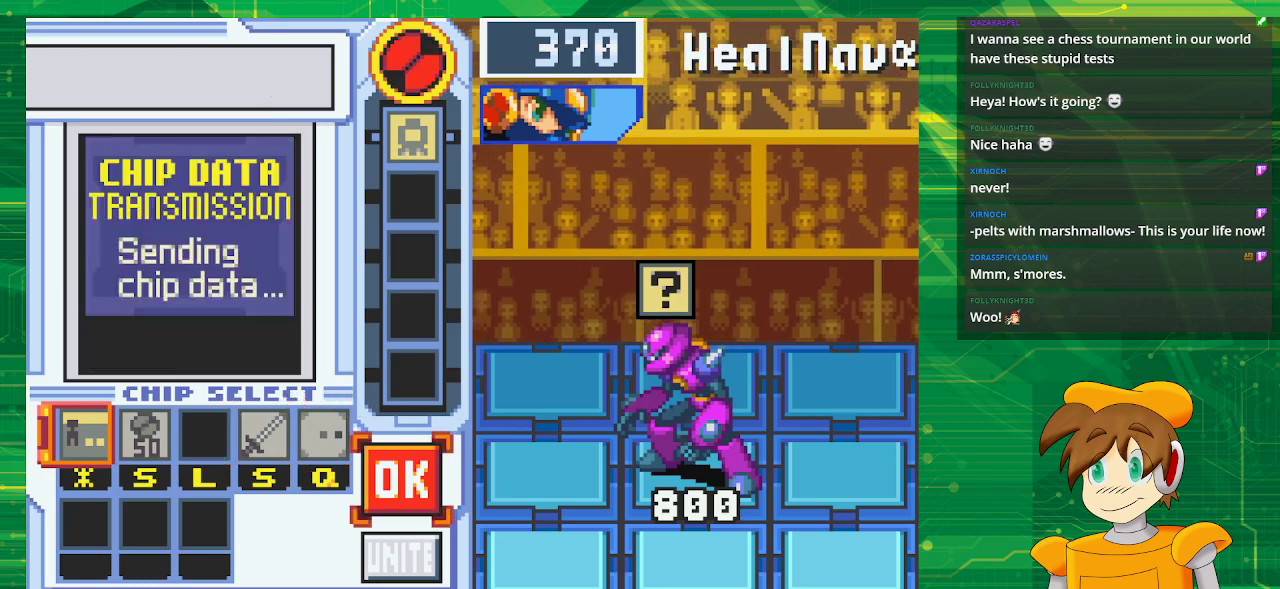
{"buttons": [], "events": [[100, "DPAD_RIGHT", "up"], [167, "A", "down"], [350, "A", "up"]]}
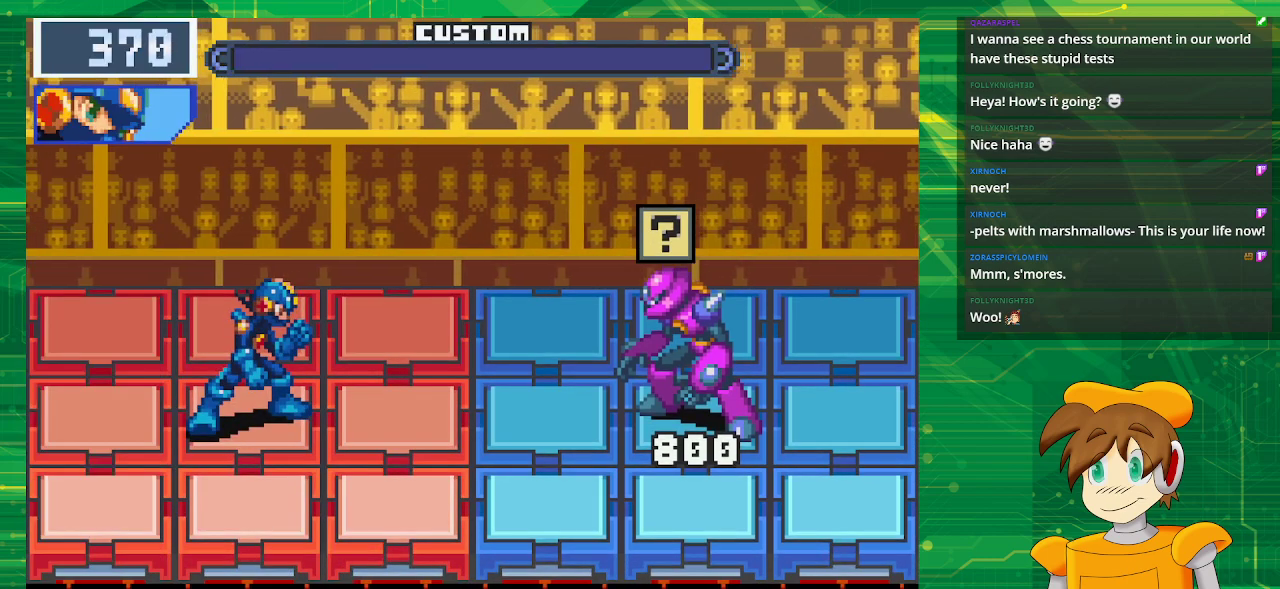
{"buttons": [], "events": []}
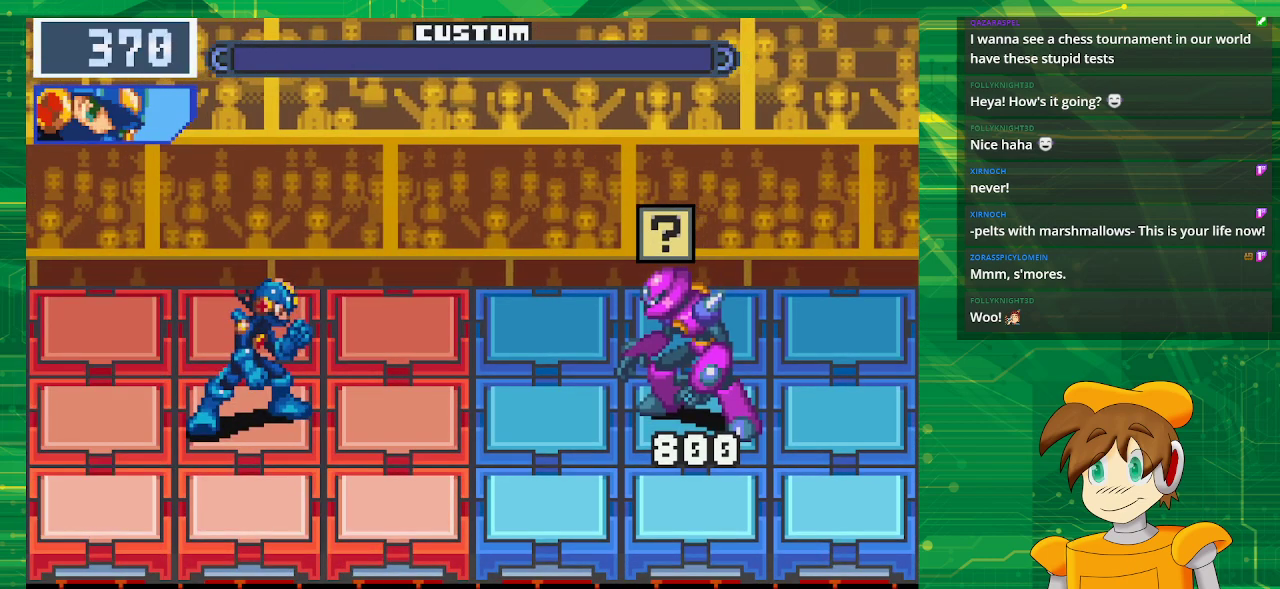
{"buttons": ["A"], "events": [[167, "A", "down"], [300, "A", "up"], [400, "A", "down"]]}
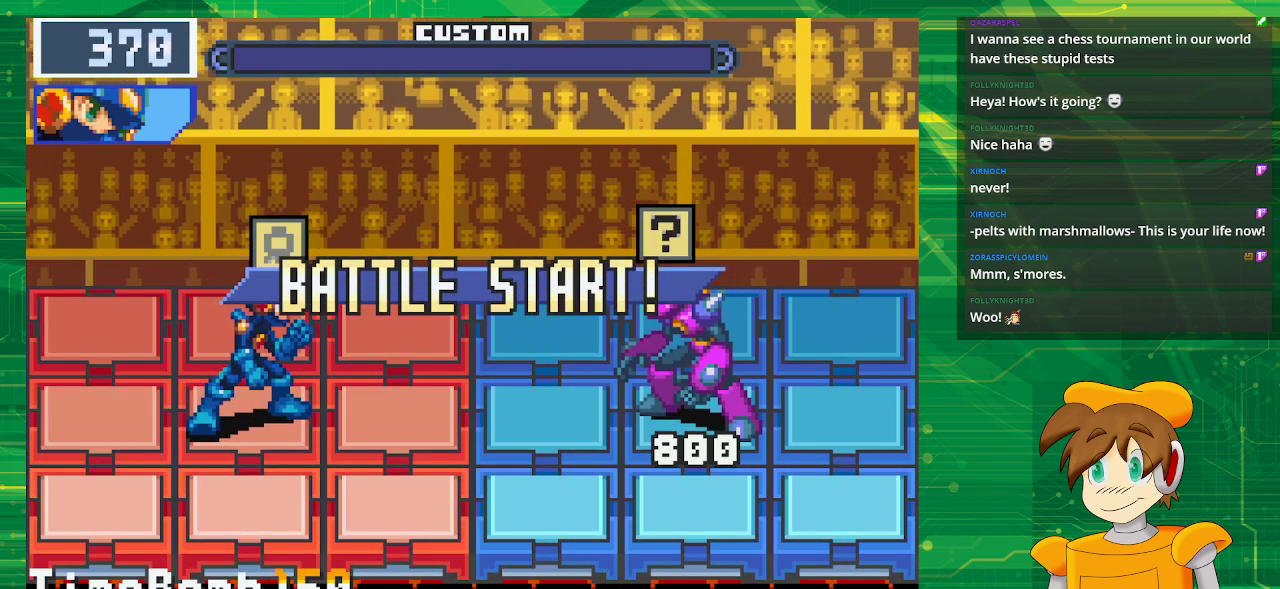
{"buttons": [], "events": [[17, "A", "up"], [117, "A", "down"], [233, "A", "up"], [300, "A", "down"], [433, "A", "up"]]}
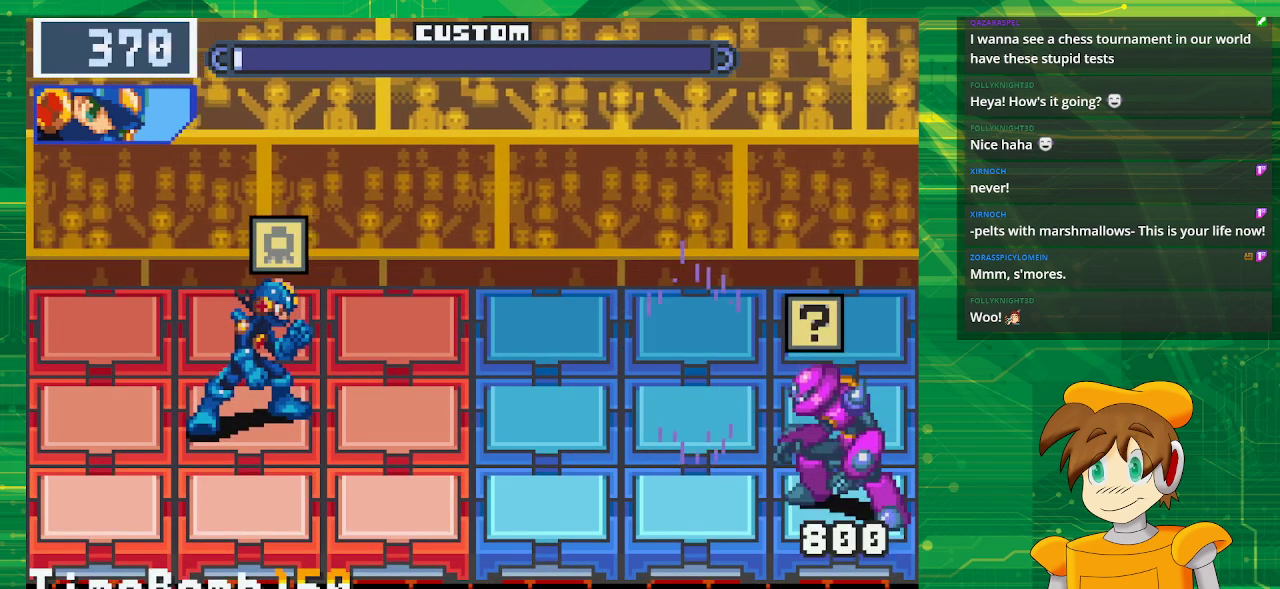
{"buttons": [], "events": [[17, "A", "down"], [100, "A", "up"], [183, "A", "down"], [317, "A", "up"]]}
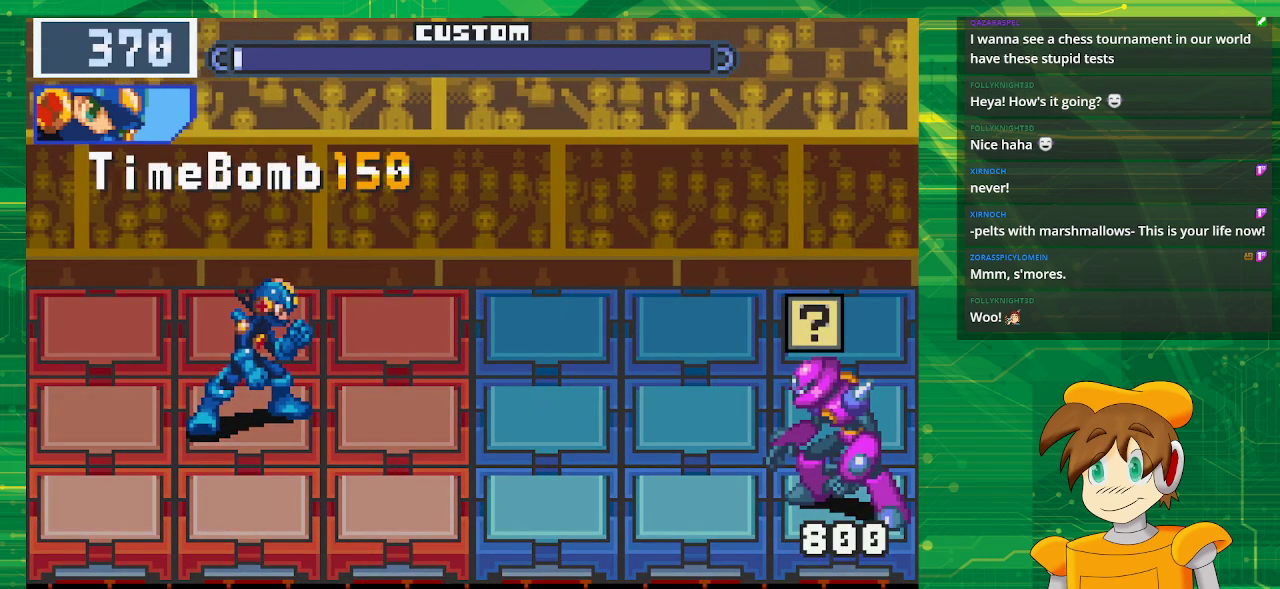
{"buttons": ["B"], "events": [[383, "B", "down"]]}
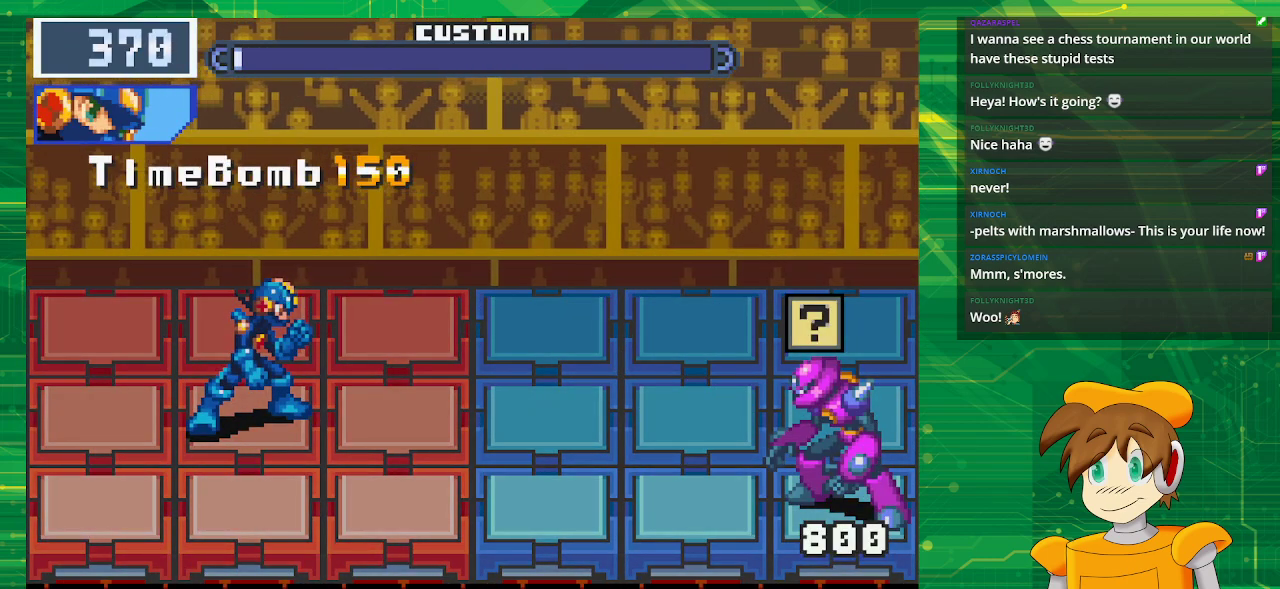
{"buttons": ["B"], "events": []}
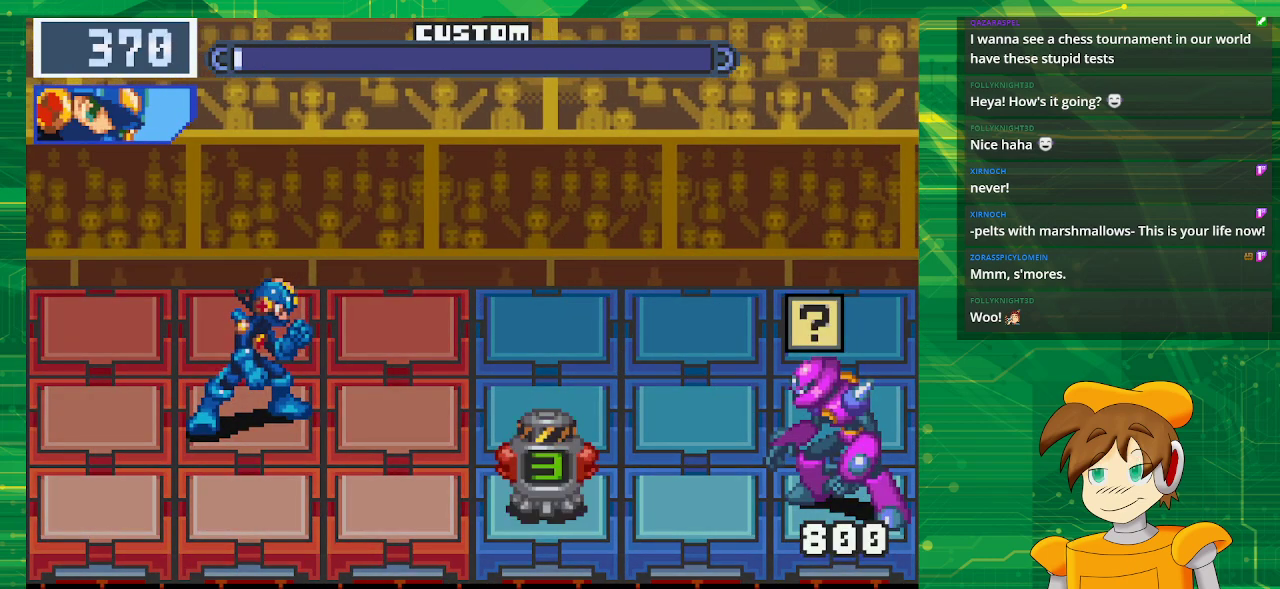
{"buttons": ["B"], "events": []}
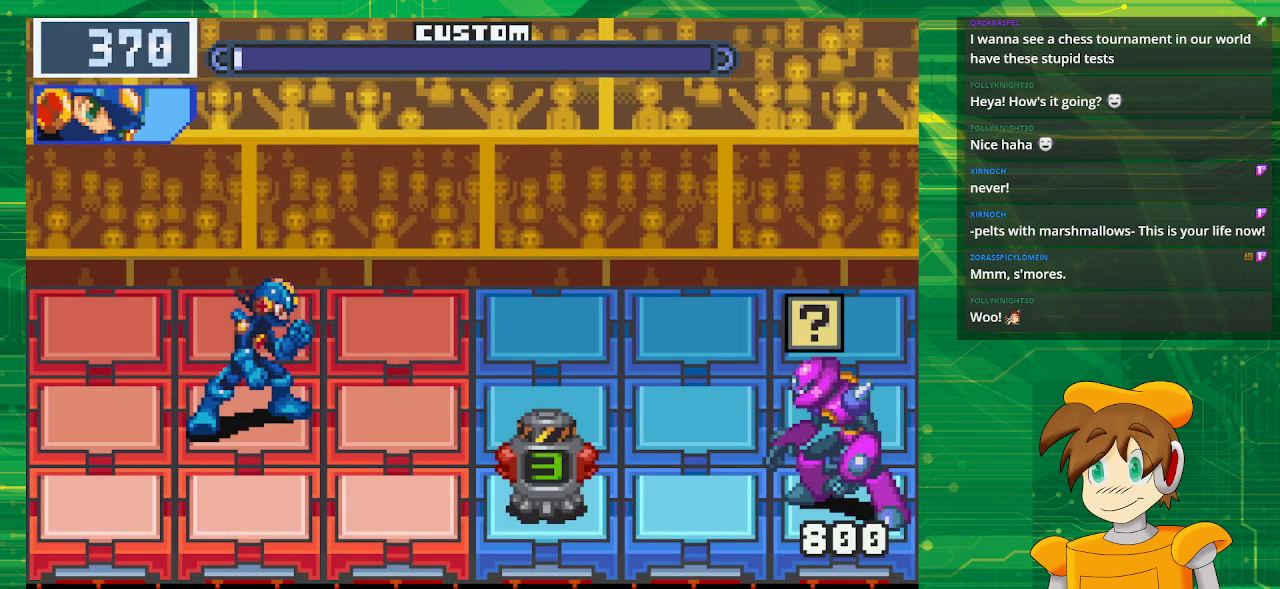
{"buttons": ["B", "DPAD_UP"], "events": [[233, "DPAD_UP", "down"], [367, "DPAD_UP", "up"], [450, "DPAD_UP", "down"]]}
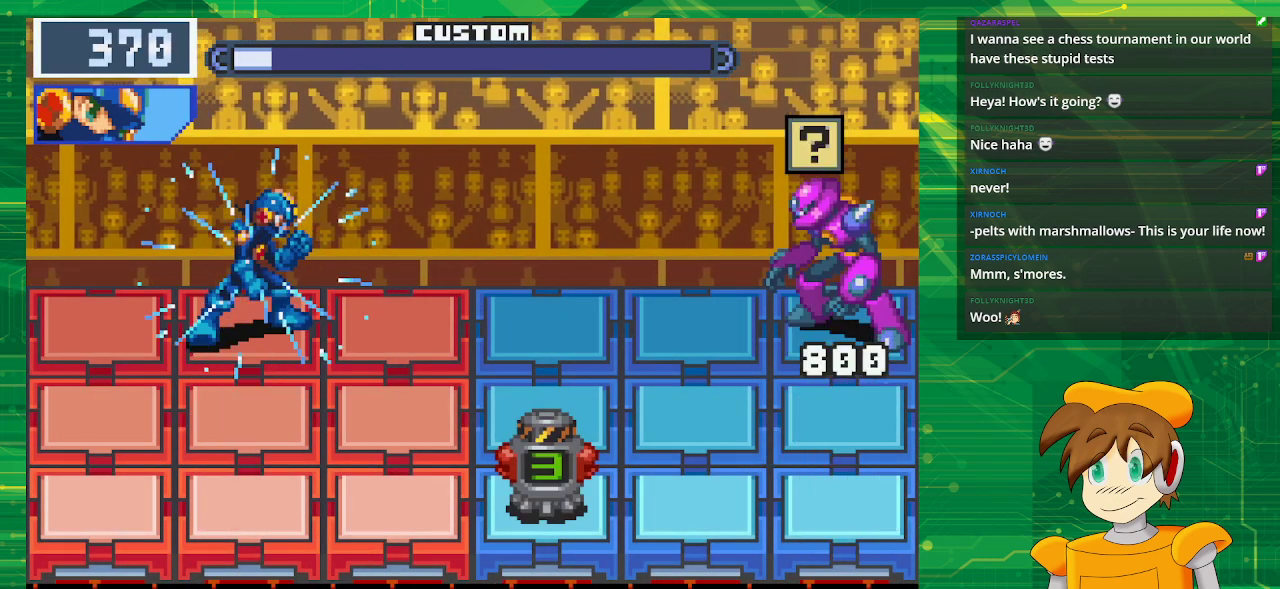
{"buttons": ["B", "DPAD_LEFT"], "events": [[83, "DPAD_UP", "up"], [450, "DPAD_LEFT", "down"]]}
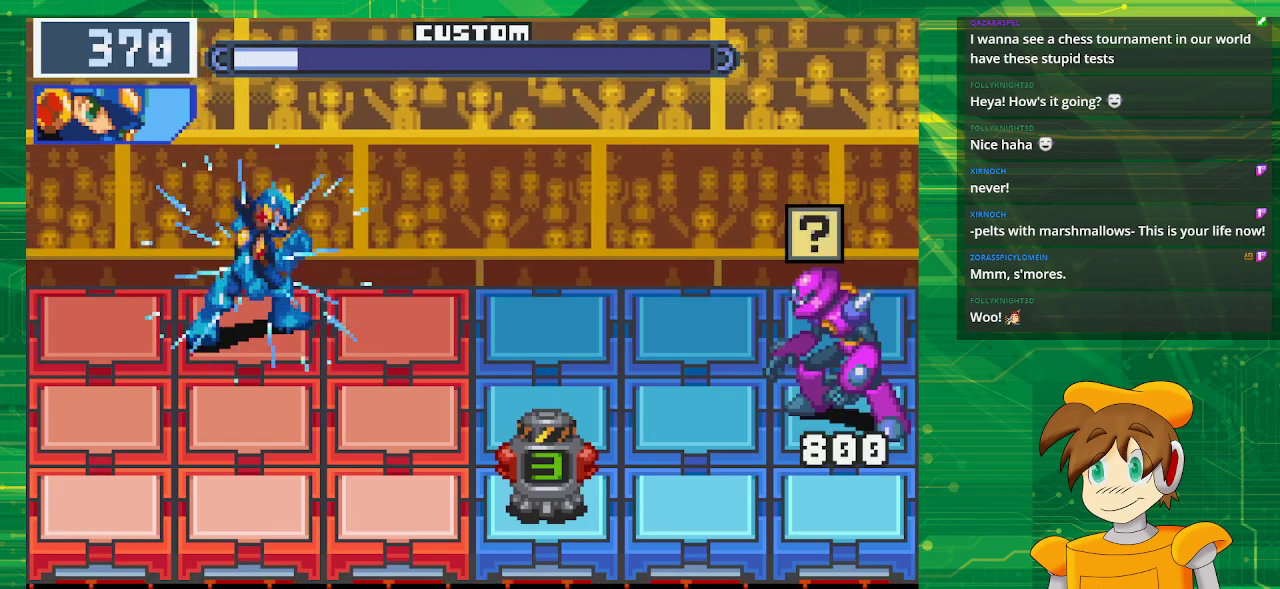
{"buttons": ["B"], "events": [[100, "DPAD_LEFT", "up"]]}
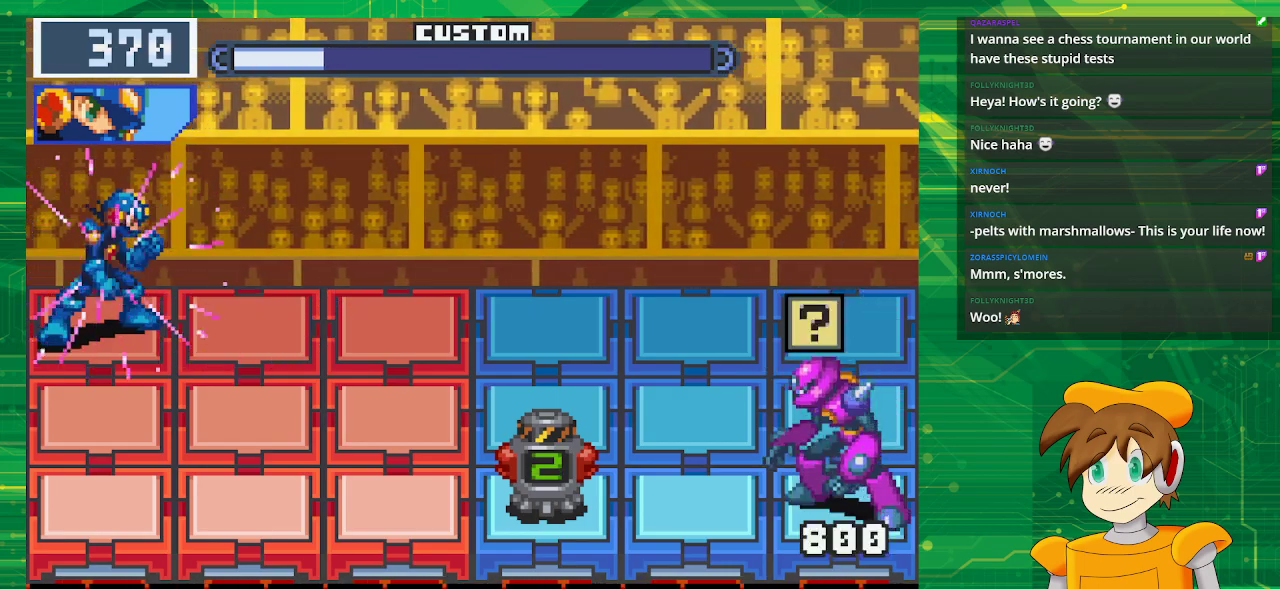
{"buttons": ["B"], "events": [[350, "DPAD_RIGHT", "down"], [450, "DPAD_RIGHT", "up"]]}
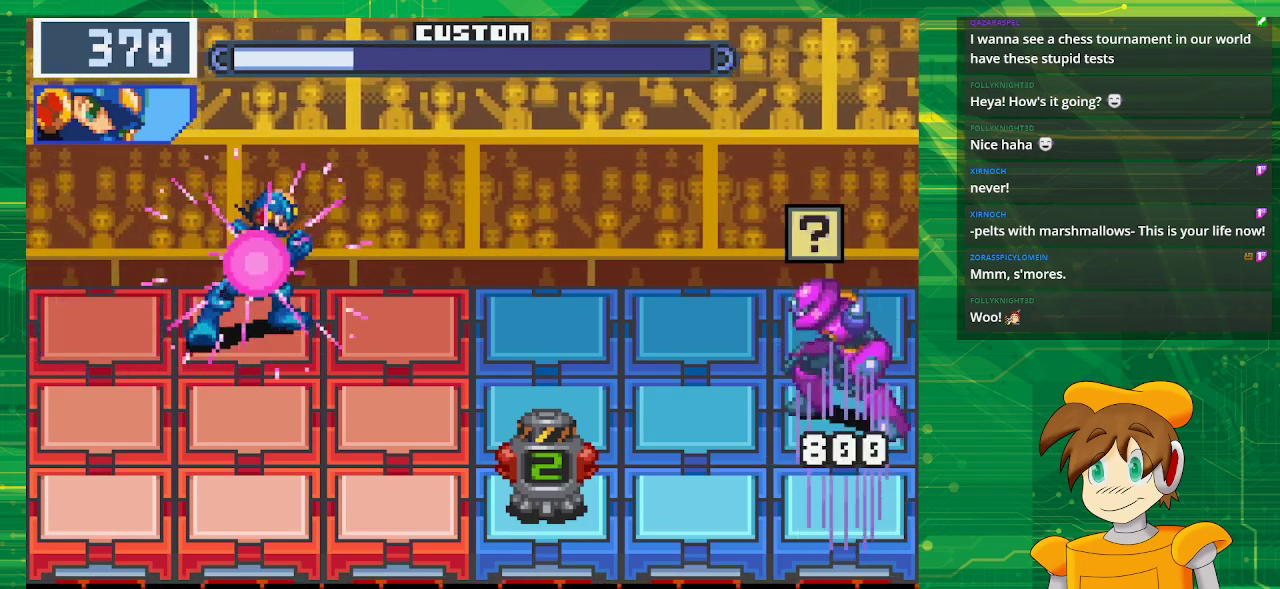
{"buttons": ["B"], "events": [[350, "DPAD_RIGHT", "down"], [450, "DPAD_RIGHT", "up"]]}
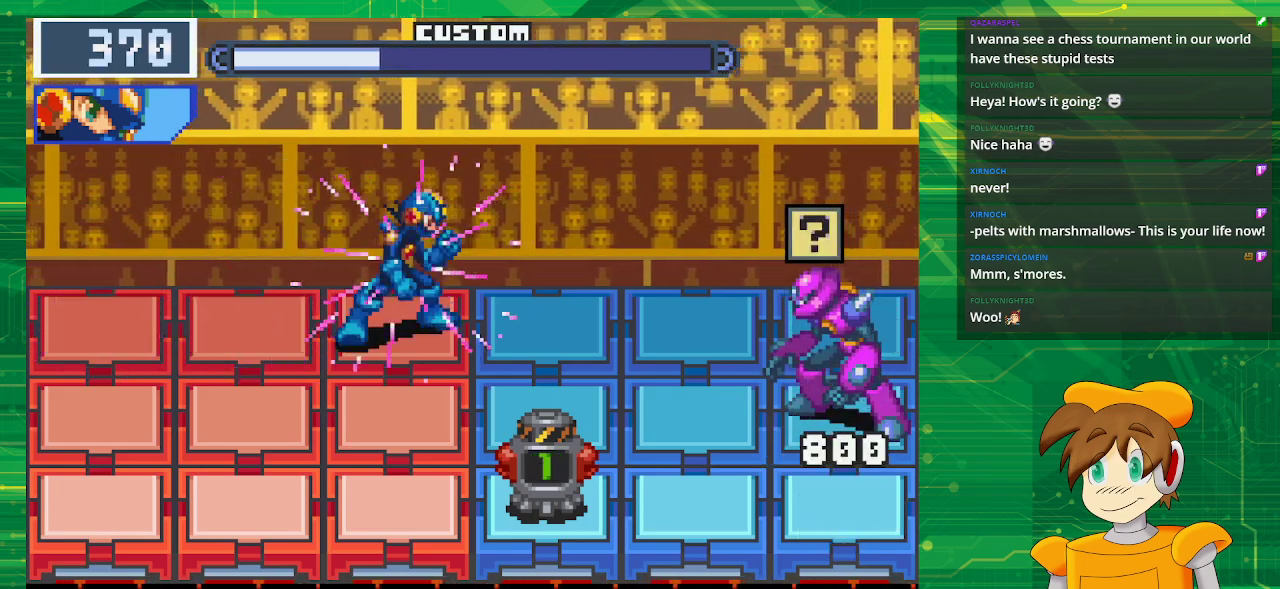
{"buttons": ["B"], "events": []}
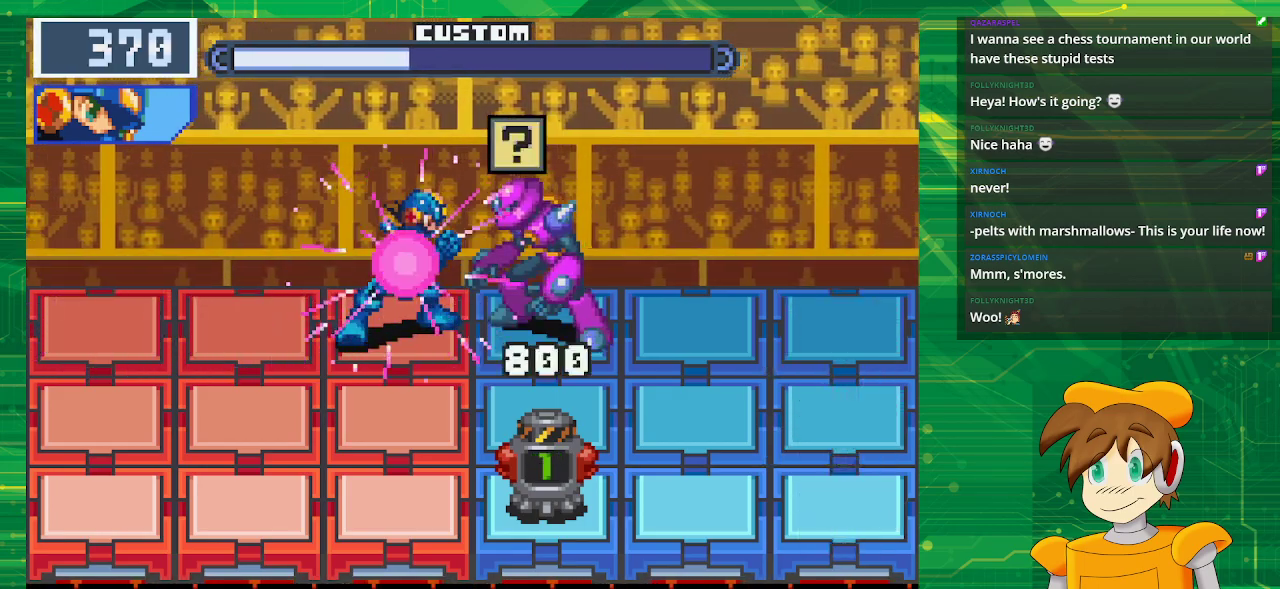
{"buttons": [], "events": [[183, "DPAD_LEFT", "down"], [283, "B", "up"], [283, "DPAD_LEFT", "up"]]}
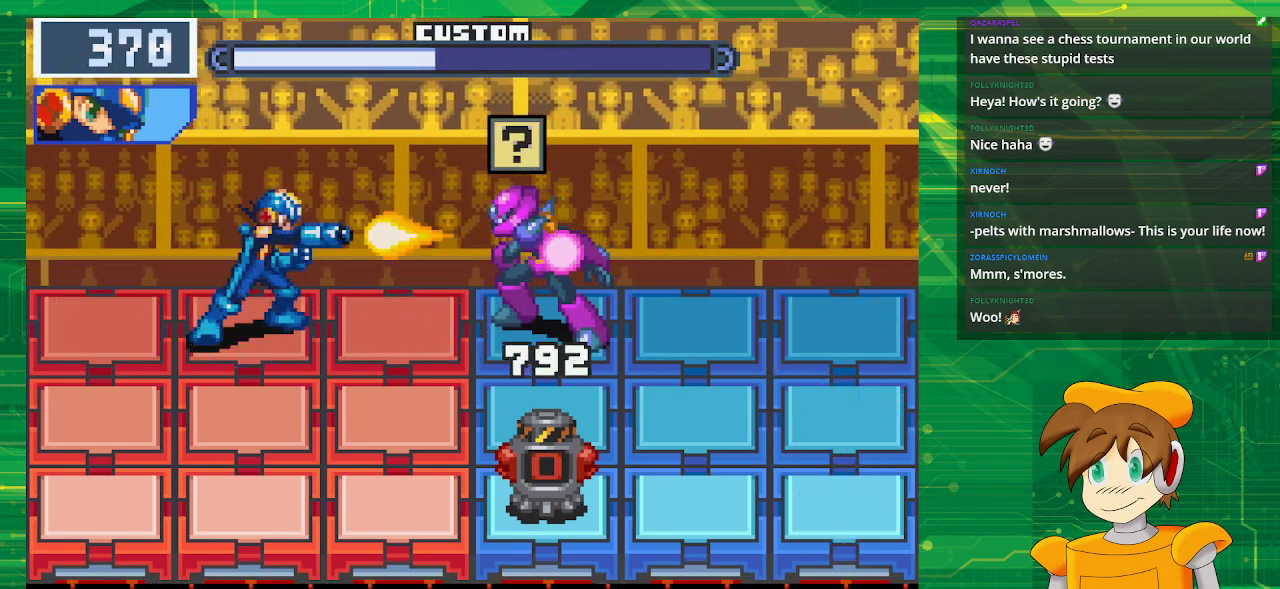
{"buttons": [], "events": [[267, "DPAD_LEFT", "down"], [433, "DPAD_LEFT", "up"]]}
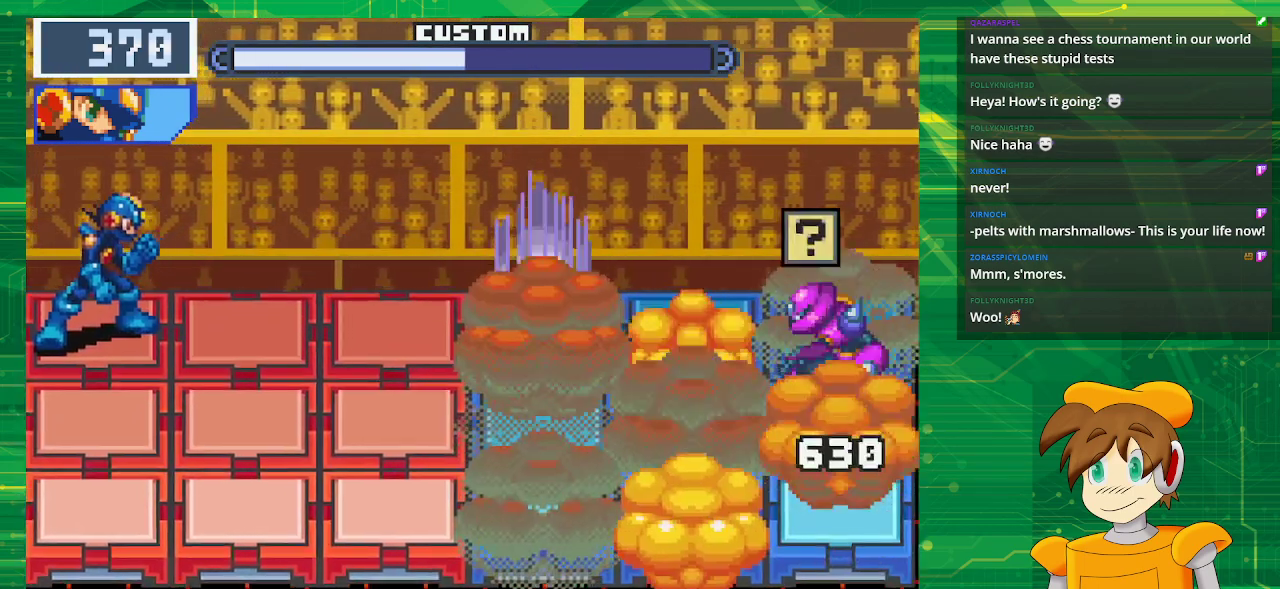
{"buttons": ["B"], "events": [[200, "DPAD_DOWN", "down"], [350, "B", "down"], [350, "DPAD_DOWN", "up"]]}
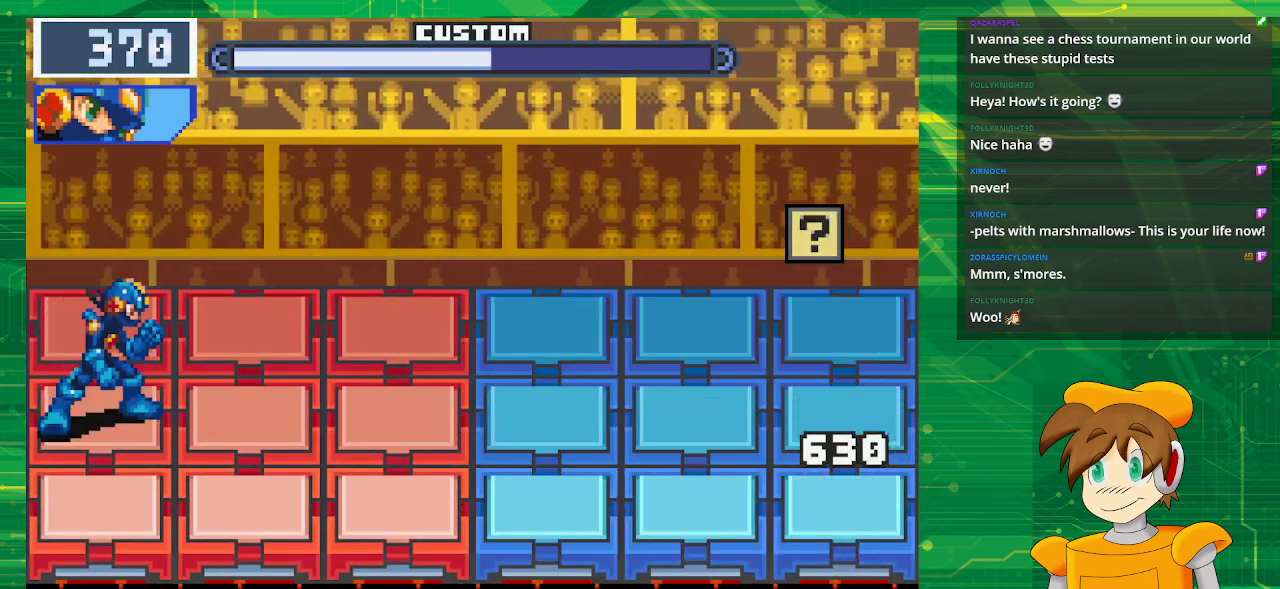
{"buttons": ["B"], "events": []}
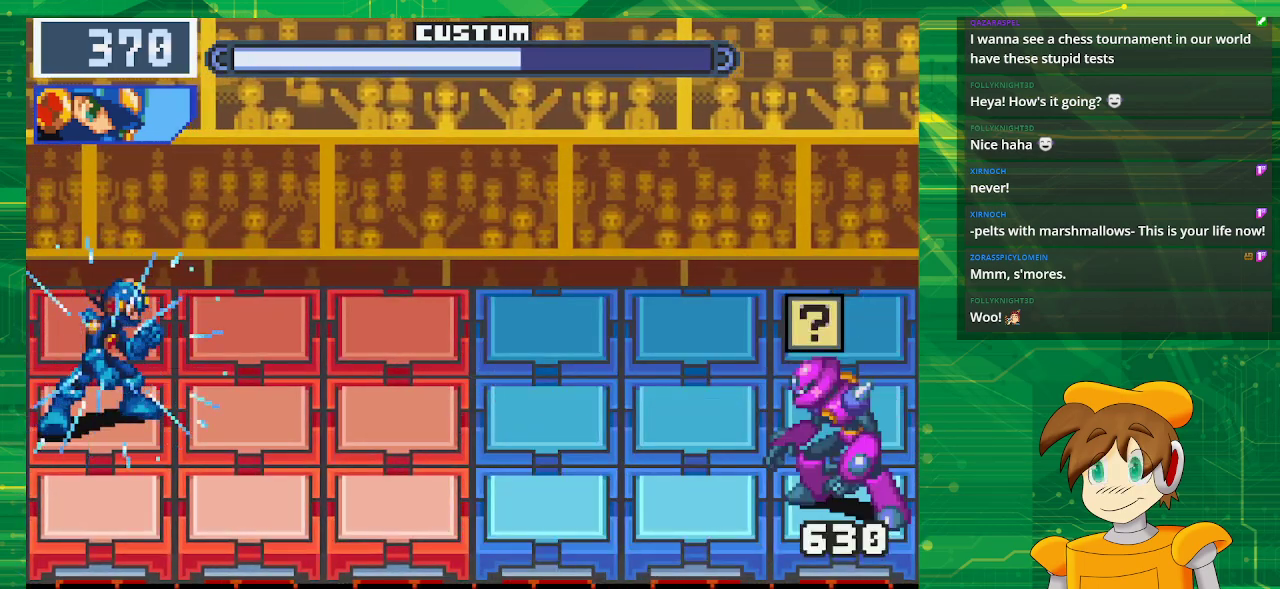
{"buttons": ["B"], "events": []}
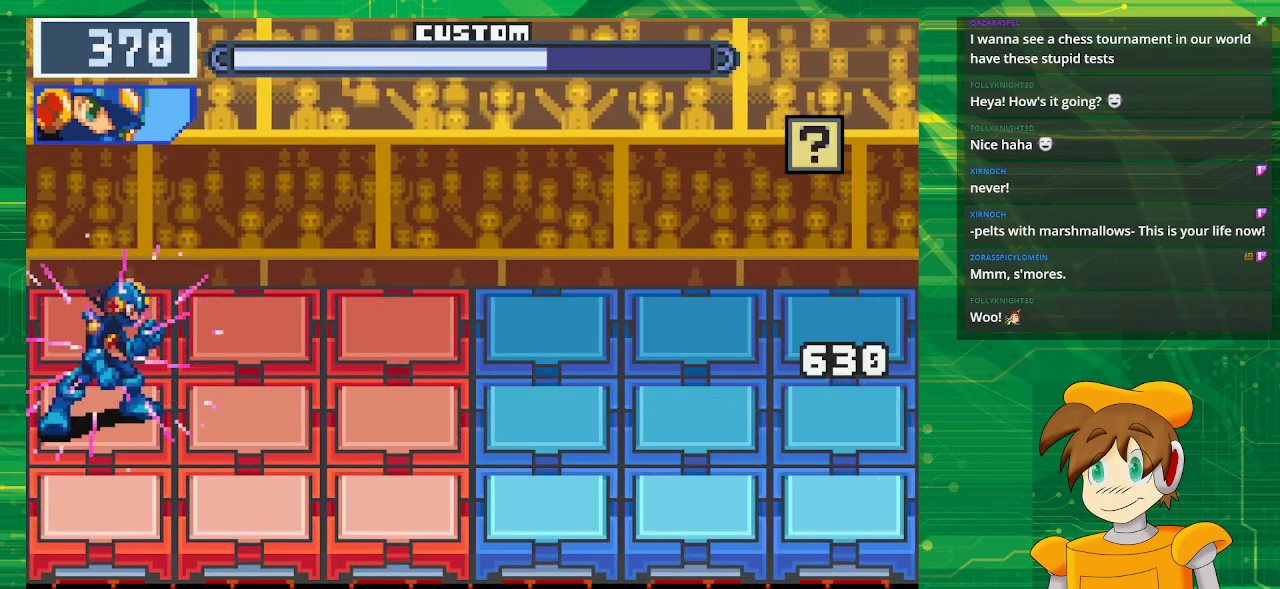
{"buttons": ["B"], "events": []}
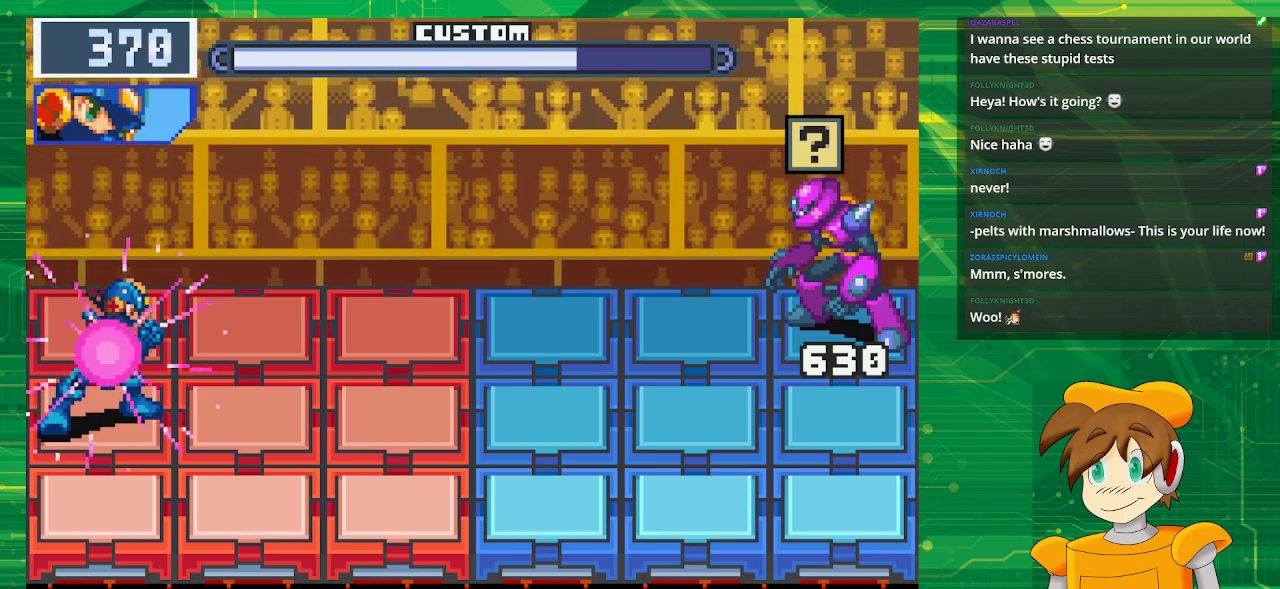
{"buttons": ["B"], "events": [[83, "DPAD_UP", "down"], [200, "B", "up"], [217, "DPAD_UP", "up"], [317, "B", "down"]]}
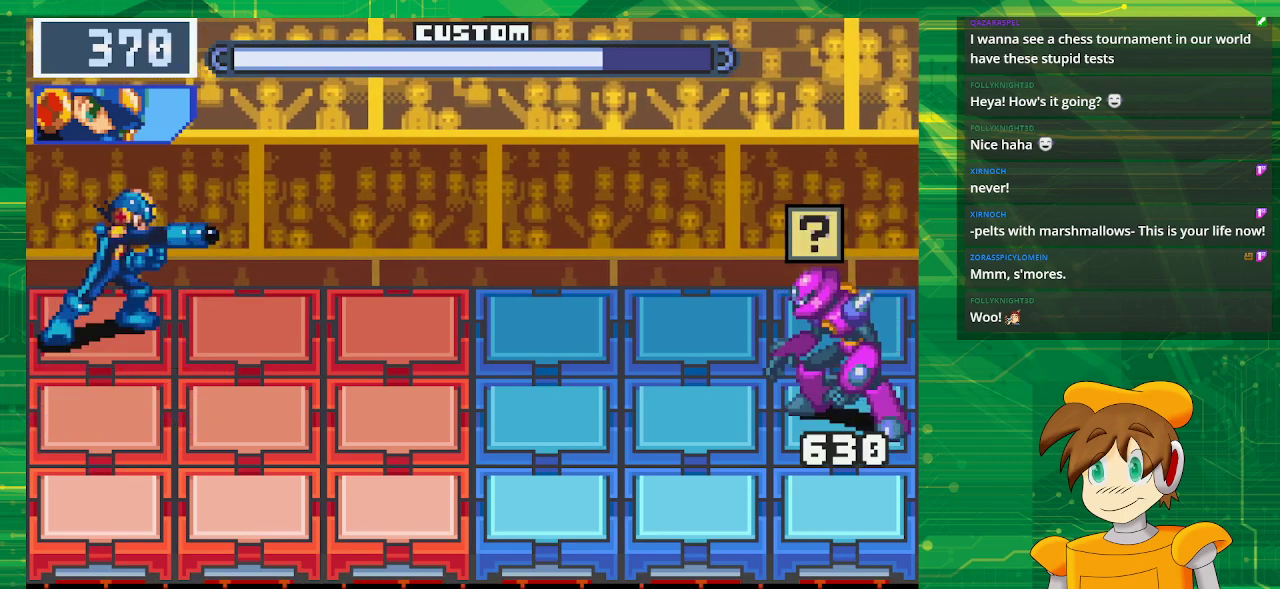
{"buttons": ["B"], "events": []}
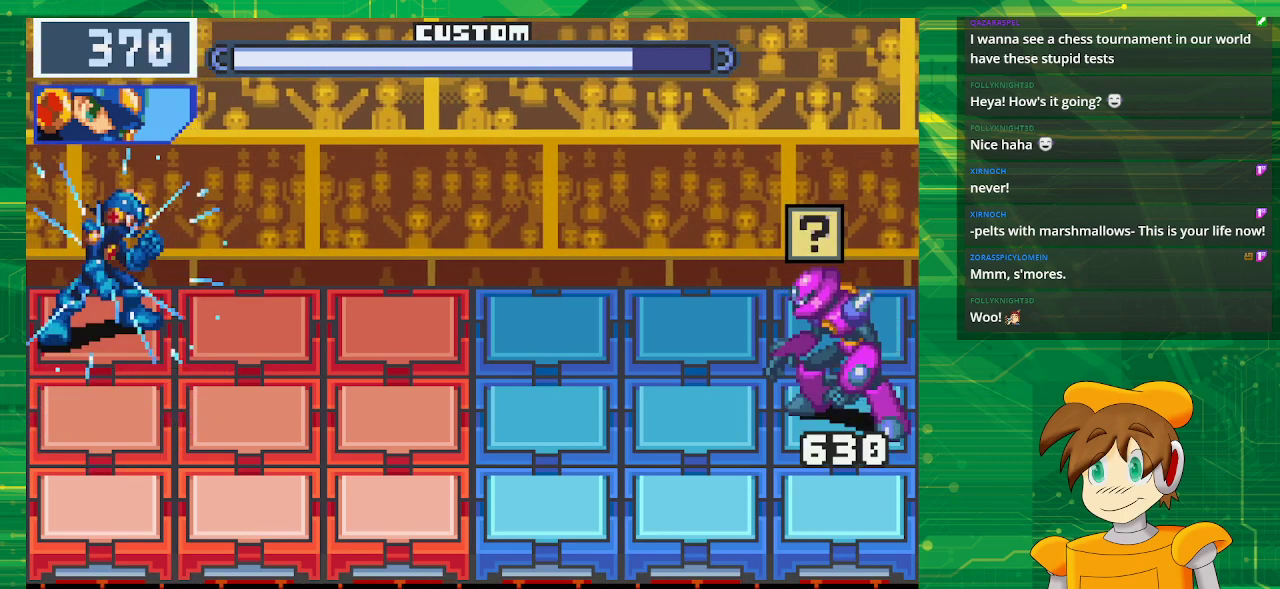
{"buttons": ["B"], "events": []}
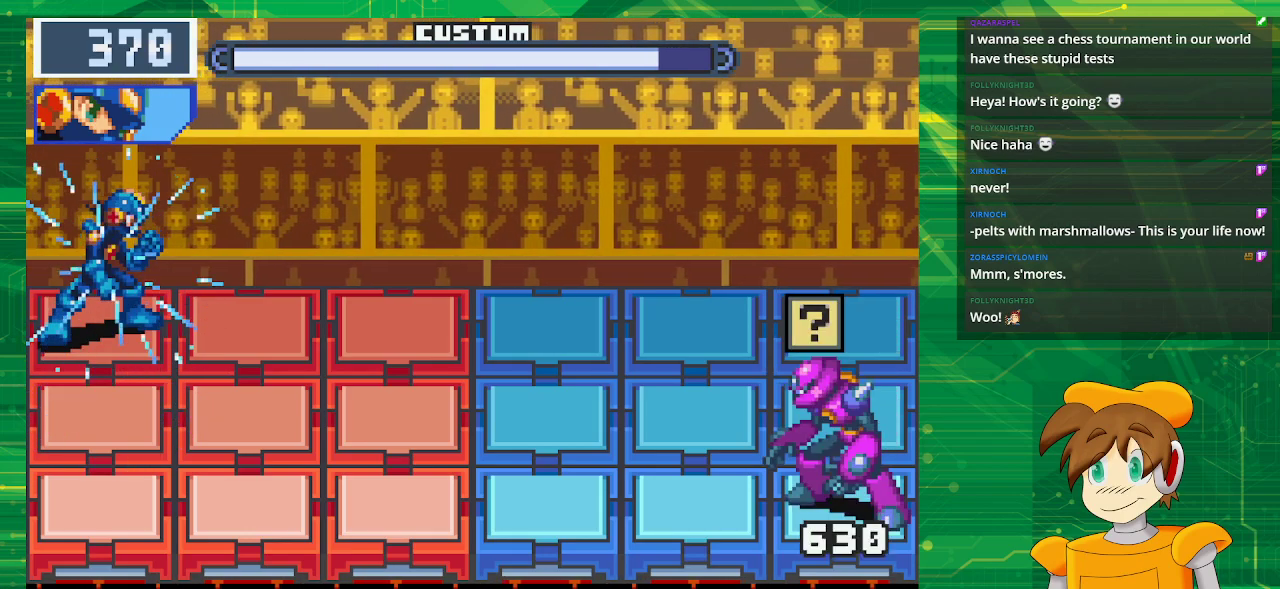
{"buttons": ["B"], "events": []}